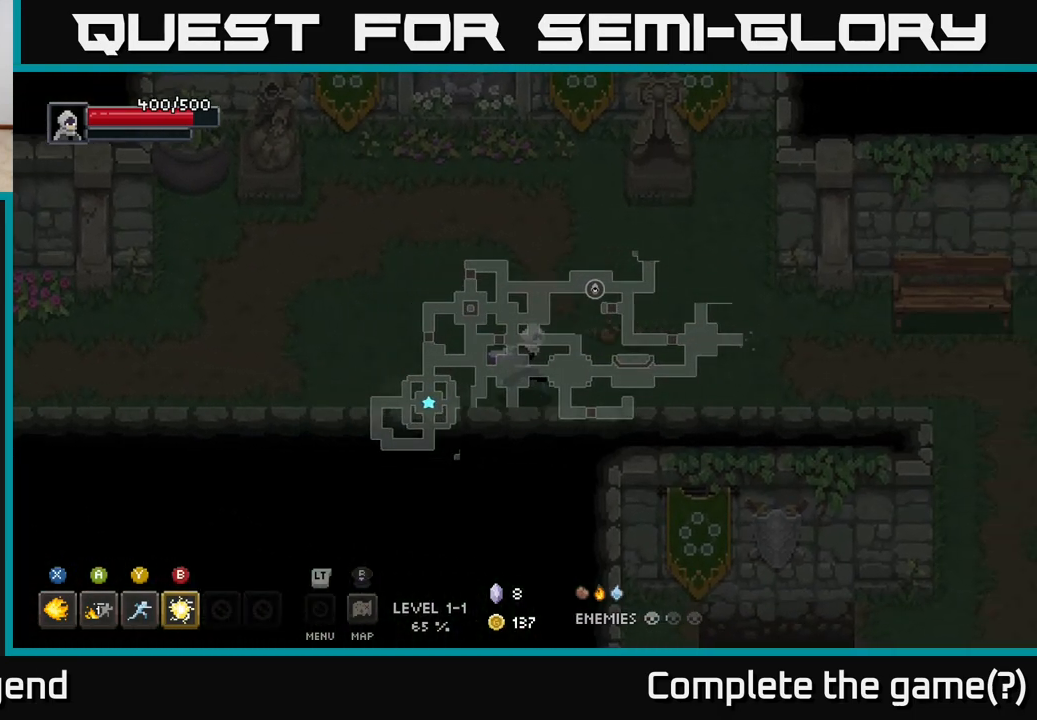
Gameplay with a controller (Xbox layout); each line is a JSON object with the inputs held at the frame after it. "events" lists button and stick changes between this image and that frame as [ms after this image, input, new state], when the widget could be followed in between.
{"buttons": [], "left_stick": "up-right", "right_stick": "center", "events": [[450, "left_stick", "up-right"]]}
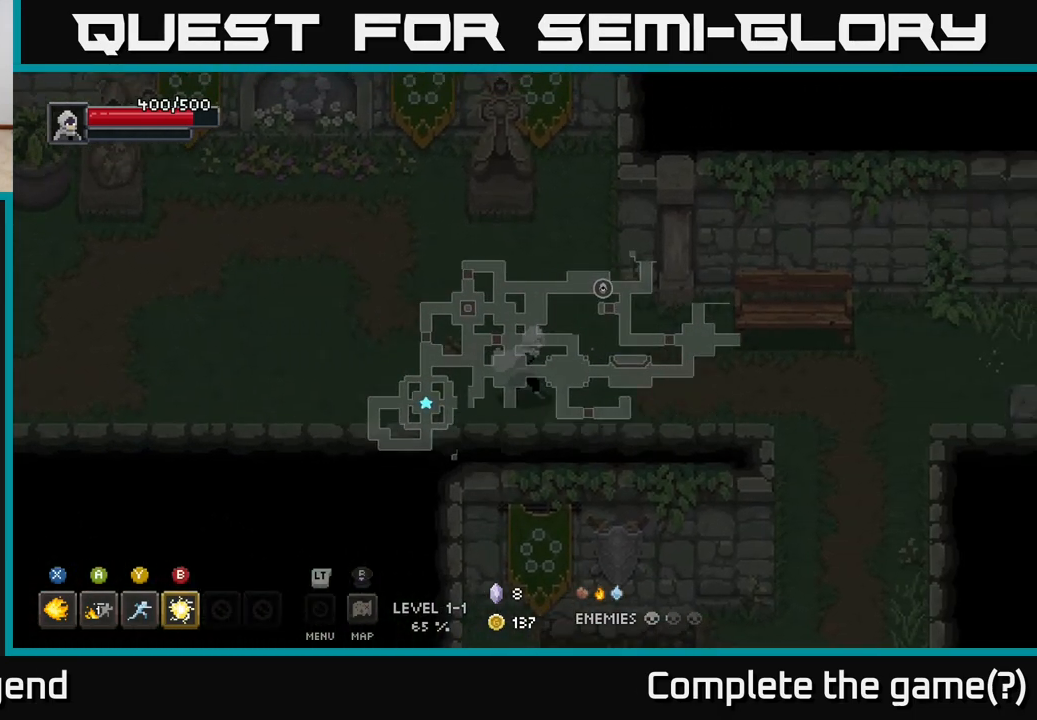
{"buttons": [], "left_stick": "right", "right_stick": "center", "events": [[67, "left_stick", "right"], [317, "left_stick", "up-right"], [433, "left_stick", "right"]]}
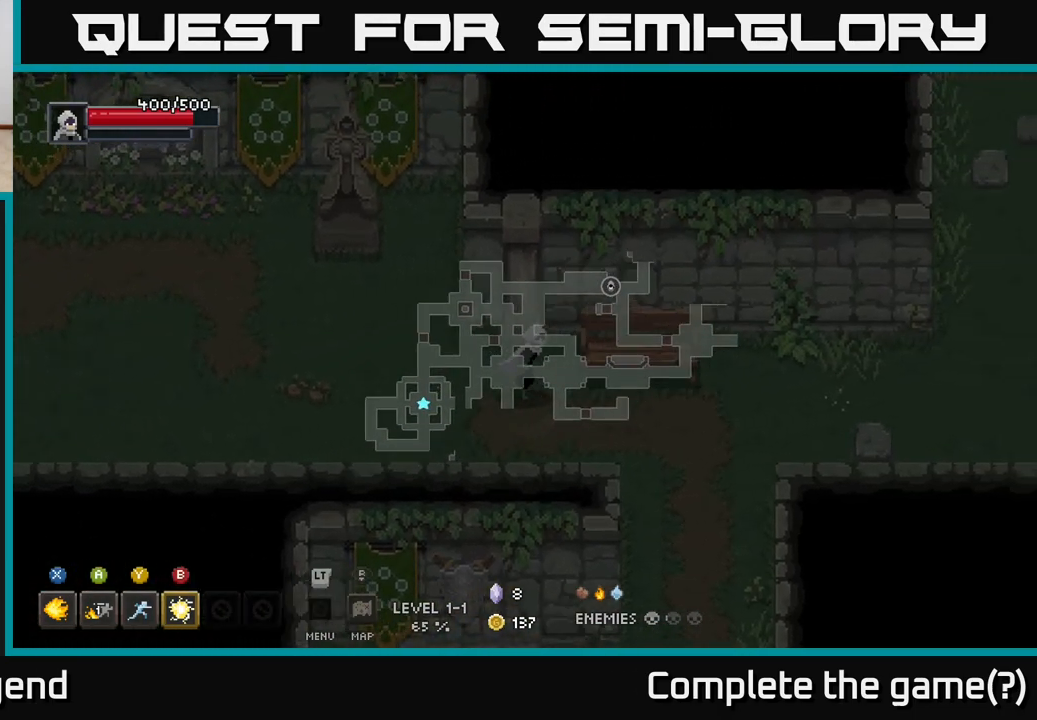
{"buttons": [], "left_stick": "right", "right_stick": "center", "events": [[200, "left_stick", "up-right"], [383, "left_stick", "right"]]}
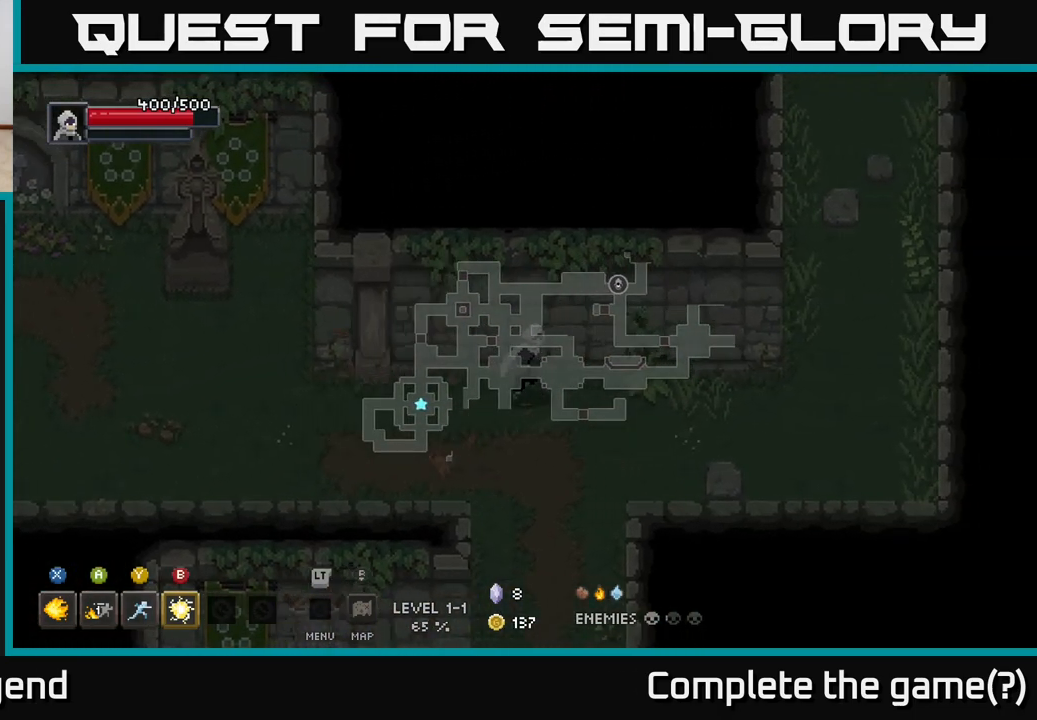
{"buttons": [], "left_stick": "down-right", "right_stick": "center", "events": [[367, "left_stick", "down-right"]]}
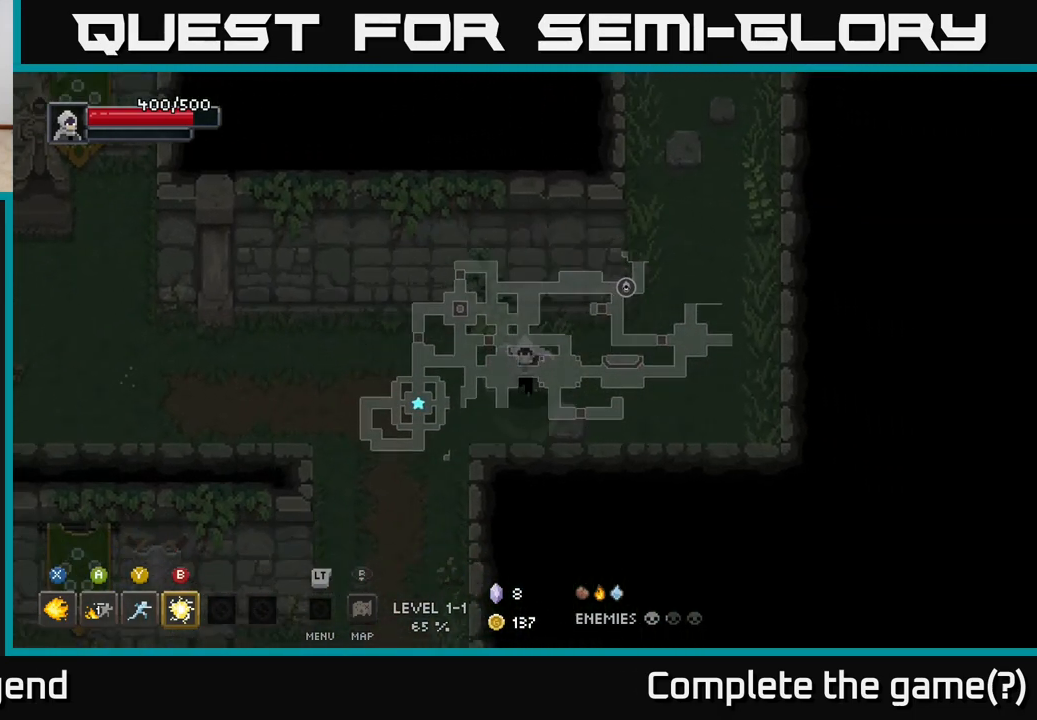
{"buttons": [], "left_stick": "right", "right_stick": "center", "events": [[33, "left_stick", "down"], [267, "left_stick", "right"]]}
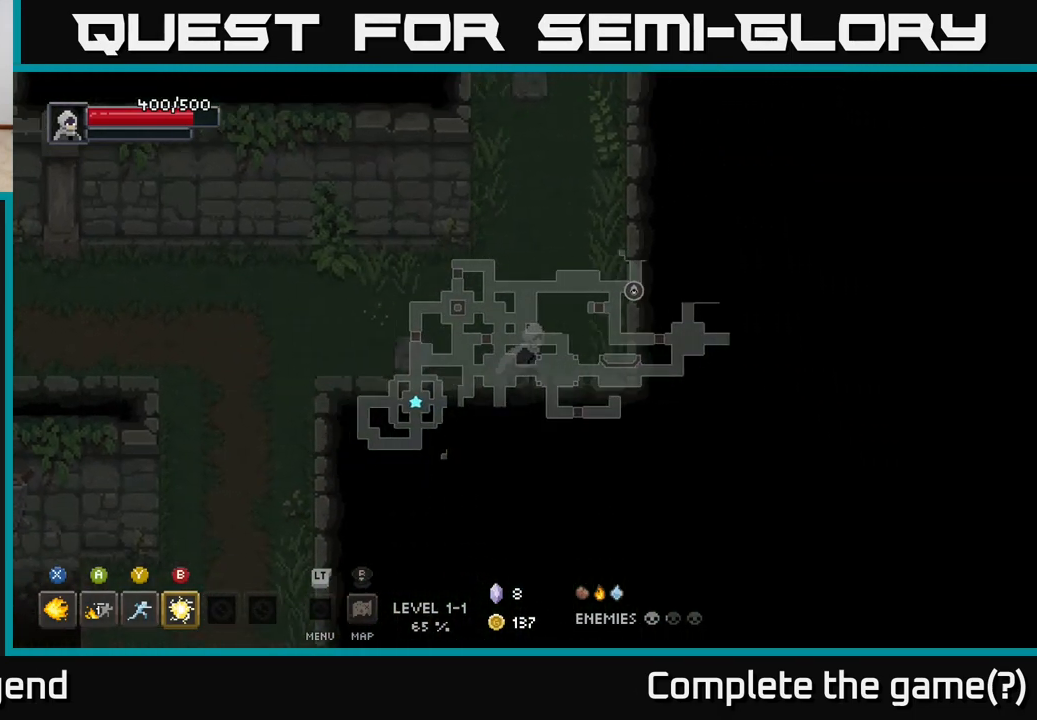
{"buttons": [], "left_stick": "up", "right_stick": "center", "events": [[17, "left_stick", "up-right"], [167, "left_stick", "up"]]}
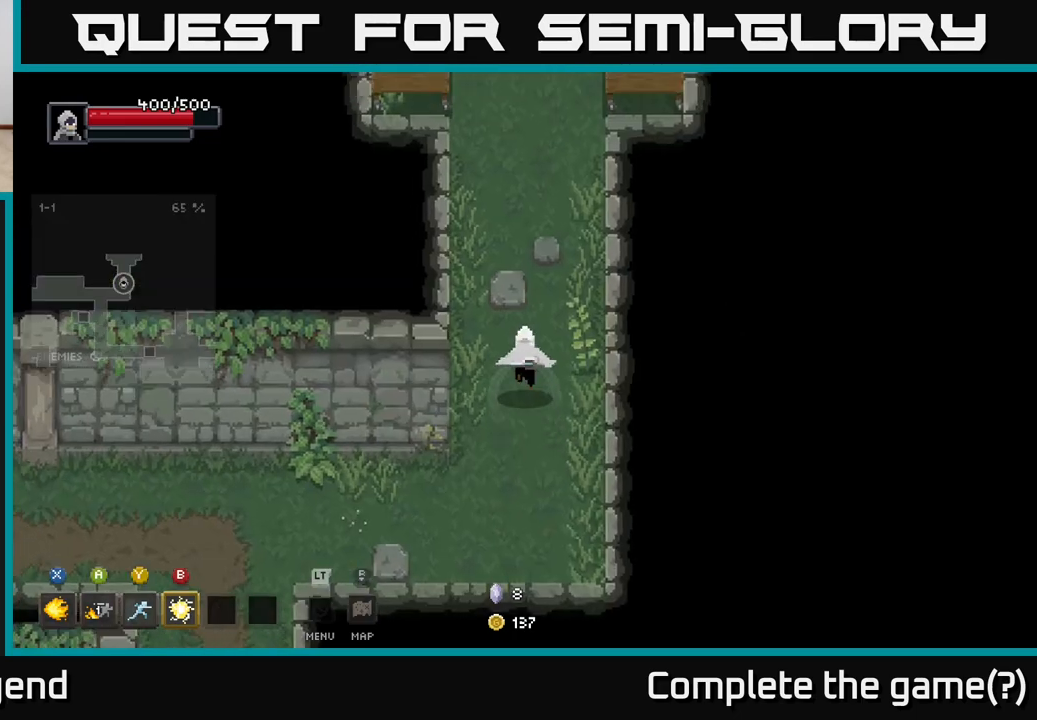
{"buttons": [], "left_stick": "up", "right_stick": "center", "events": []}
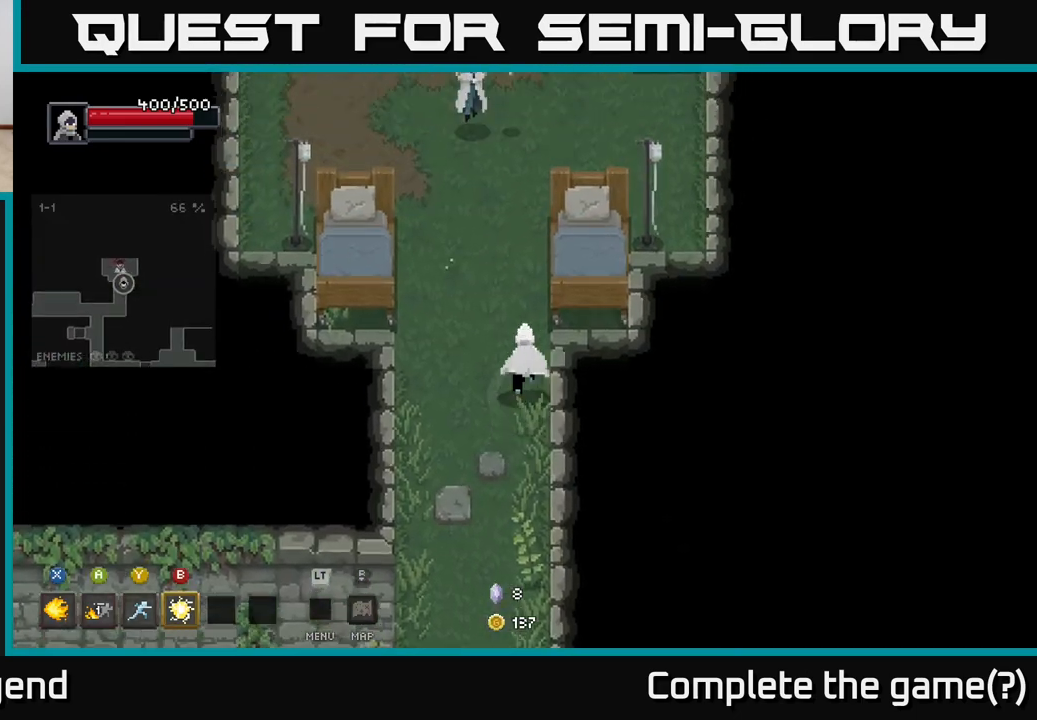
{"buttons": [], "left_stick": "center", "right_stick": "center", "events": [[133, "left_stick", "up-left"], [317, "left_stick", "up"], [467, "left_stick", "center"]]}
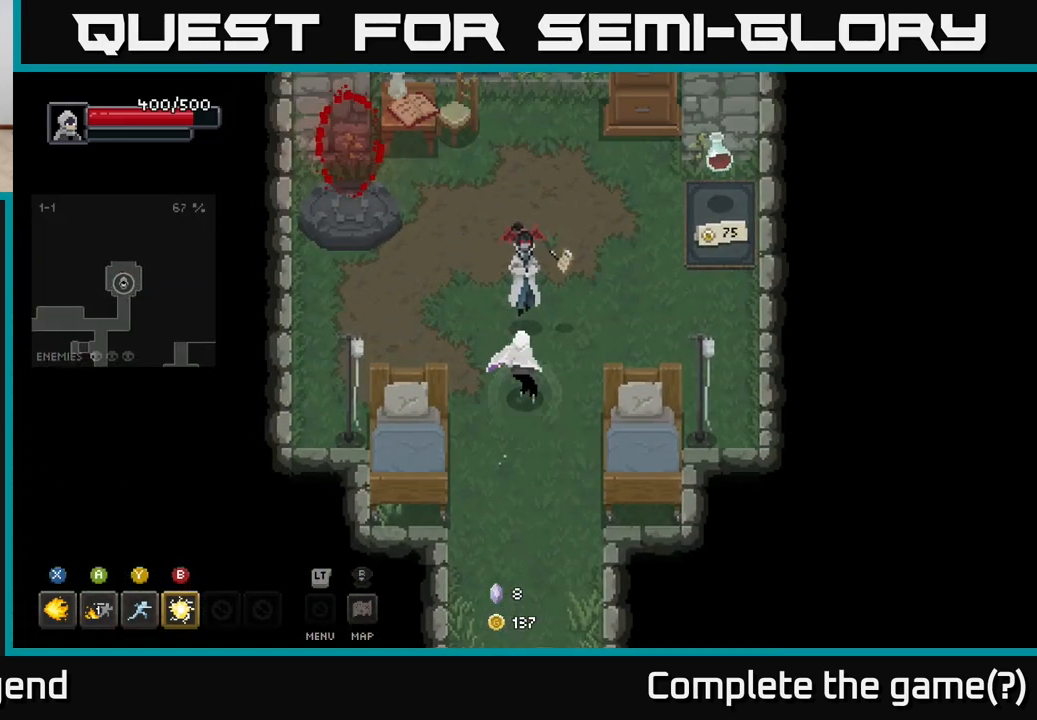
{"buttons": [], "left_stick": "up-right", "right_stick": "center", "events": [[200, "left_stick", "right"], [400, "left_stick", "up-right"]]}
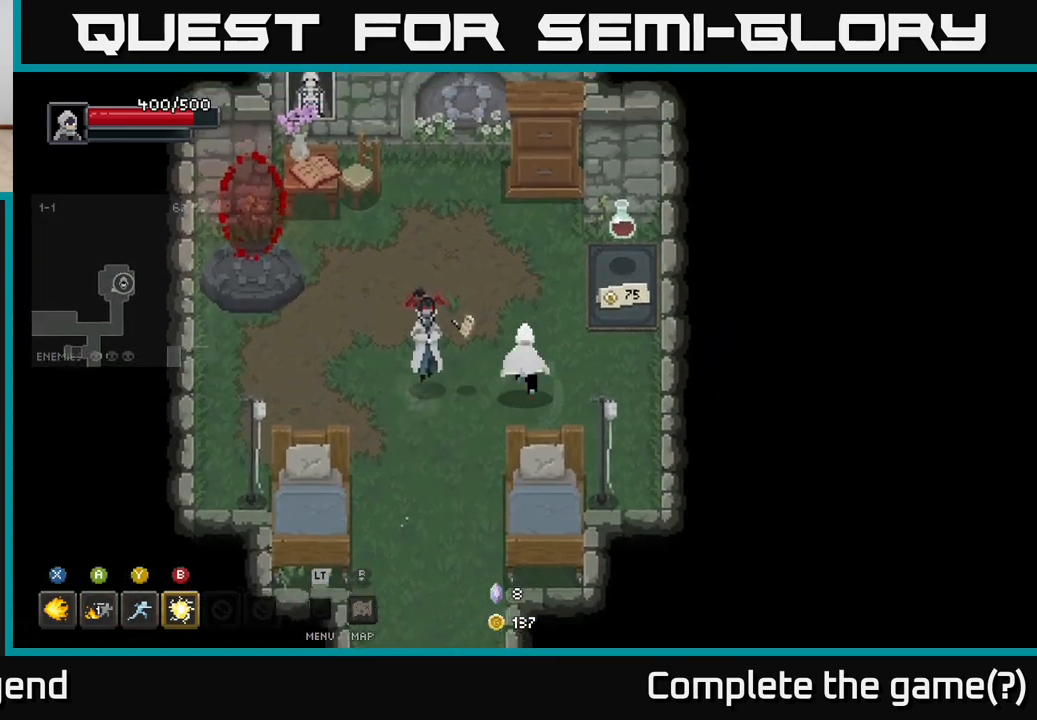
{"buttons": [], "left_stick": "center", "right_stick": "center", "events": [[100, "left_stick", "up"], [367, "left_stick", "center"]]}
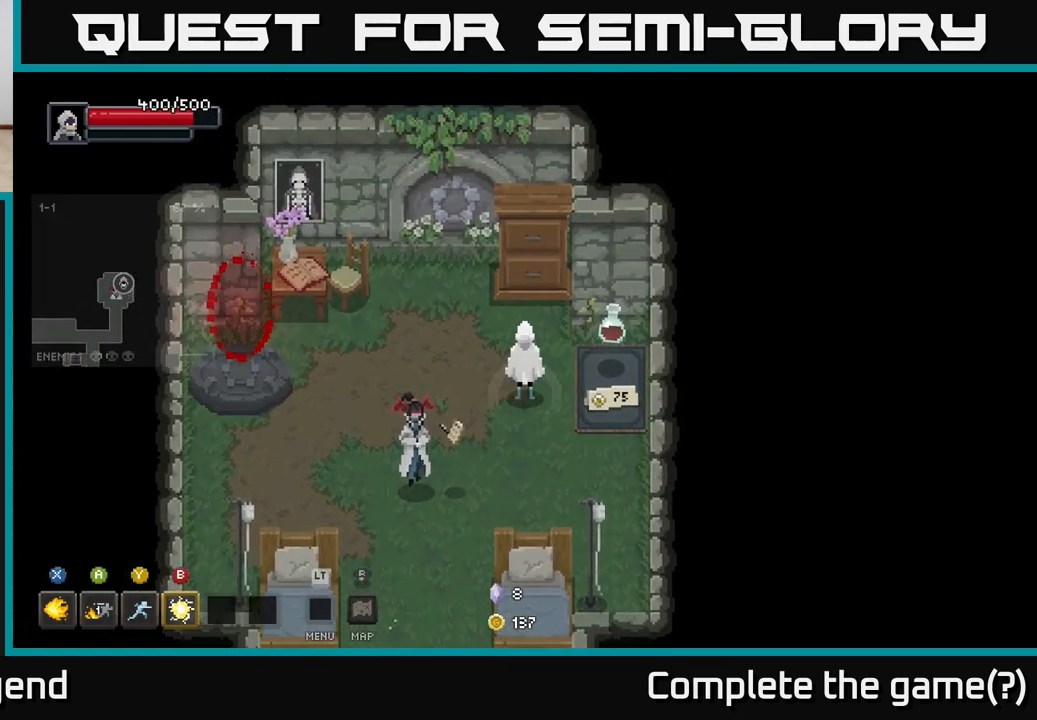
{"buttons": [], "left_stick": "up-right", "right_stick": "center", "events": [[217, "left_stick", "up-right"]]}
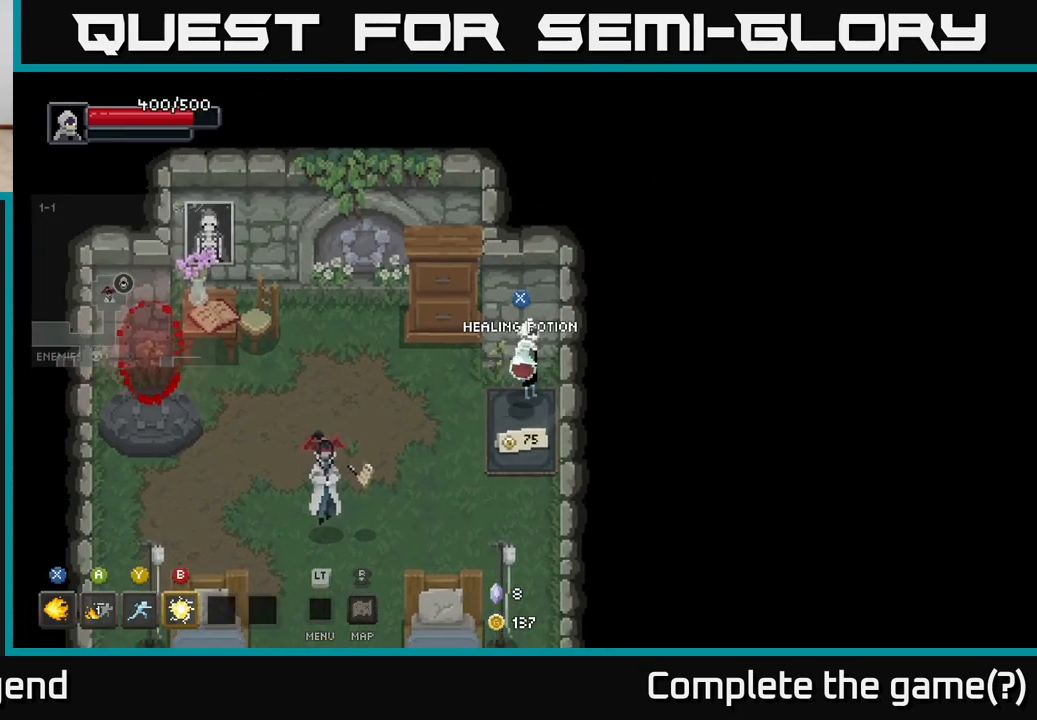
{"buttons": [], "left_stick": "down-left", "right_stick": "center", "events": [[33, "left_stick", "down-left"]]}
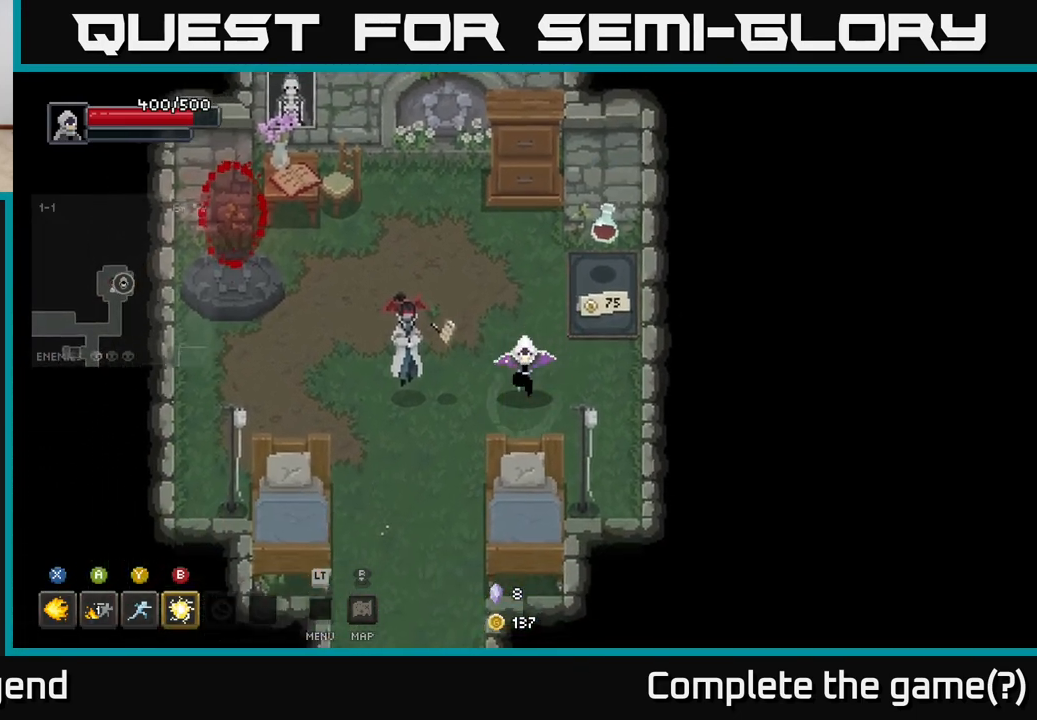
{"buttons": [], "left_stick": "left", "right_stick": "center", "events": [[250, "left_stick", "left"]]}
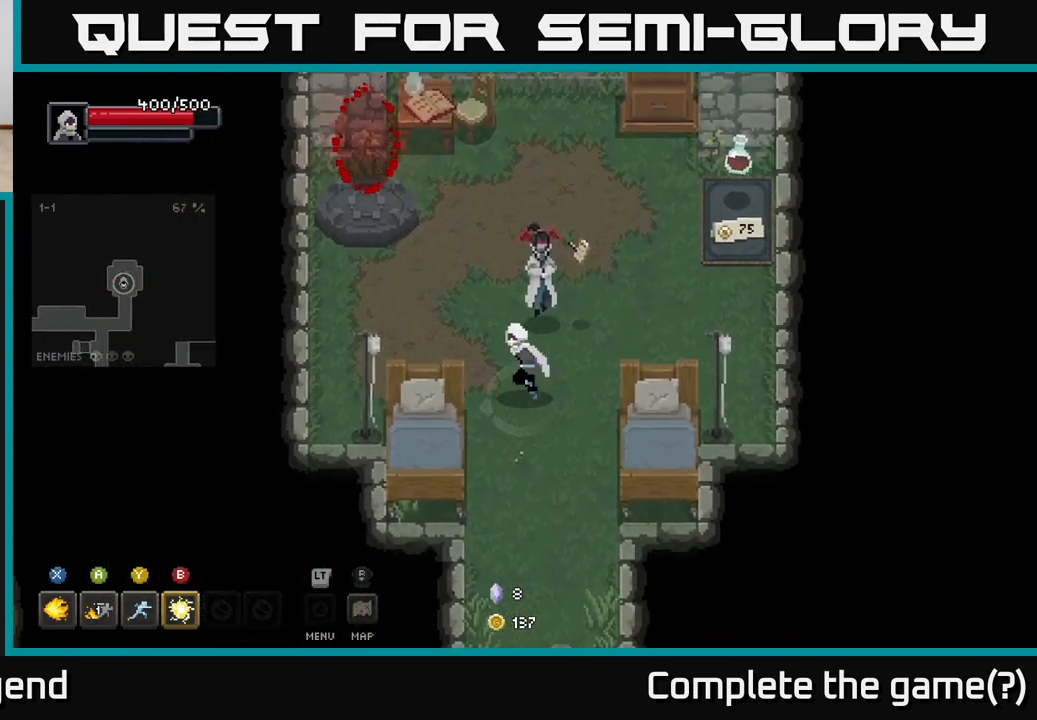
{"buttons": [], "left_stick": "center", "right_stick": "center", "events": [[200, "left_stick", "up"], [333, "left_stick", "center"]]}
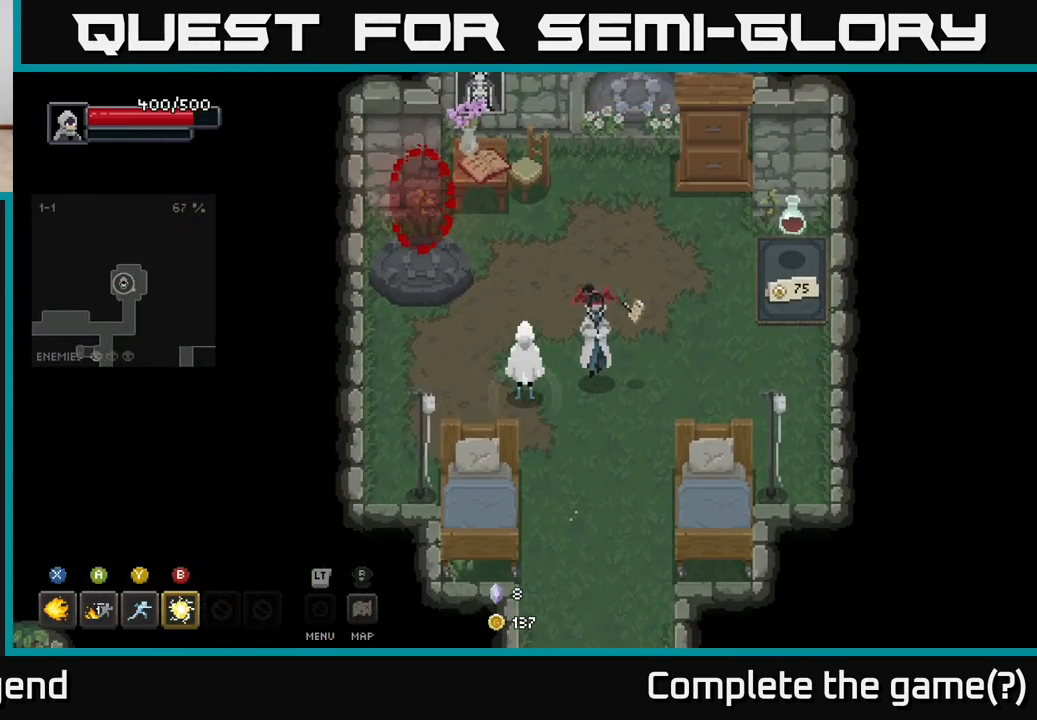
{"buttons": [], "left_stick": "up-right", "right_stick": "center", "events": [[300, "left_stick", "up-right"]]}
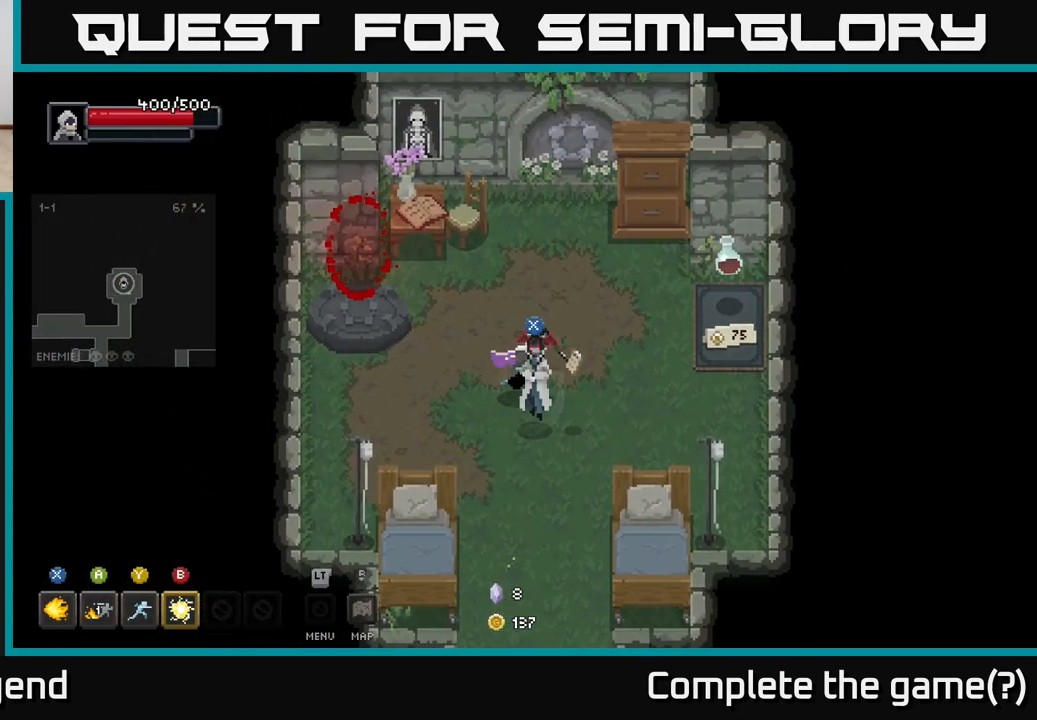
{"buttons": [], "left_stick": "down-left", "right_stick": "center", "events": [[100, "left_stick", "down-right"], [167, "left_stick", "down"], [217, "right_stick", "up"], [267, "right_stick", "center"], [450, "left_stick", "down-left"]]}
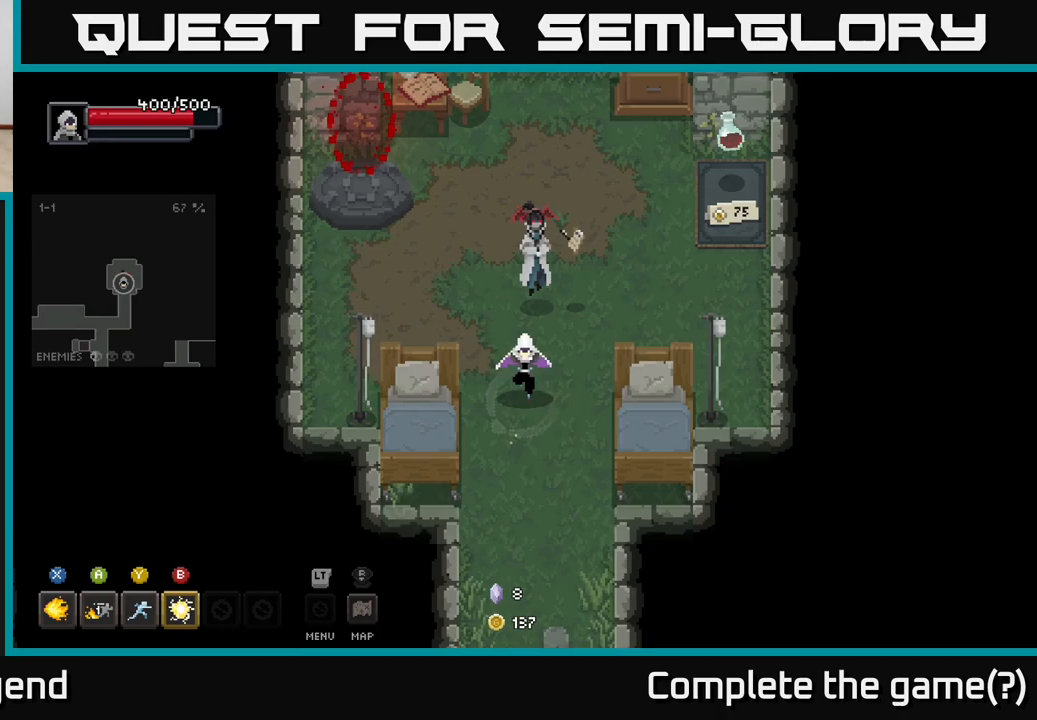
{"buttons": [], "left_stick": "down", "right_stick": "center", "events": [[217, "left_stick", "down"]]}
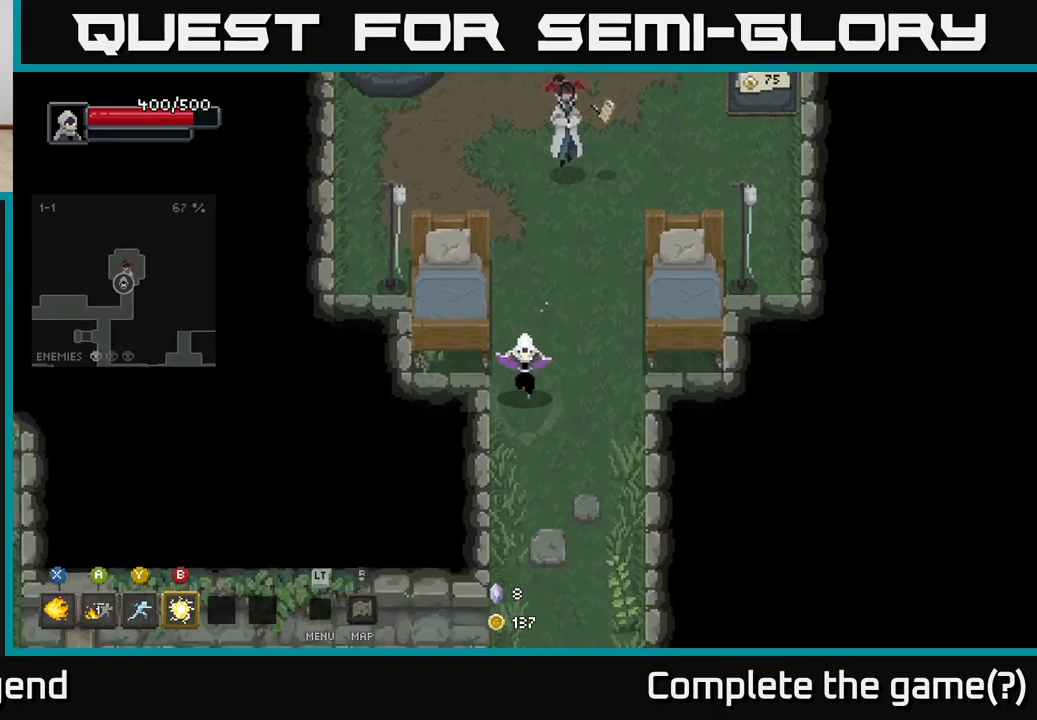
{"buttons": [], "left_stick": "down-left", "right_stick": "center", "events": [[133, "left_stick", "left"], [183, "left_stick", "up-left"], [300, "left_stick", "center"], [367, "left_stick", "down-left"]]}
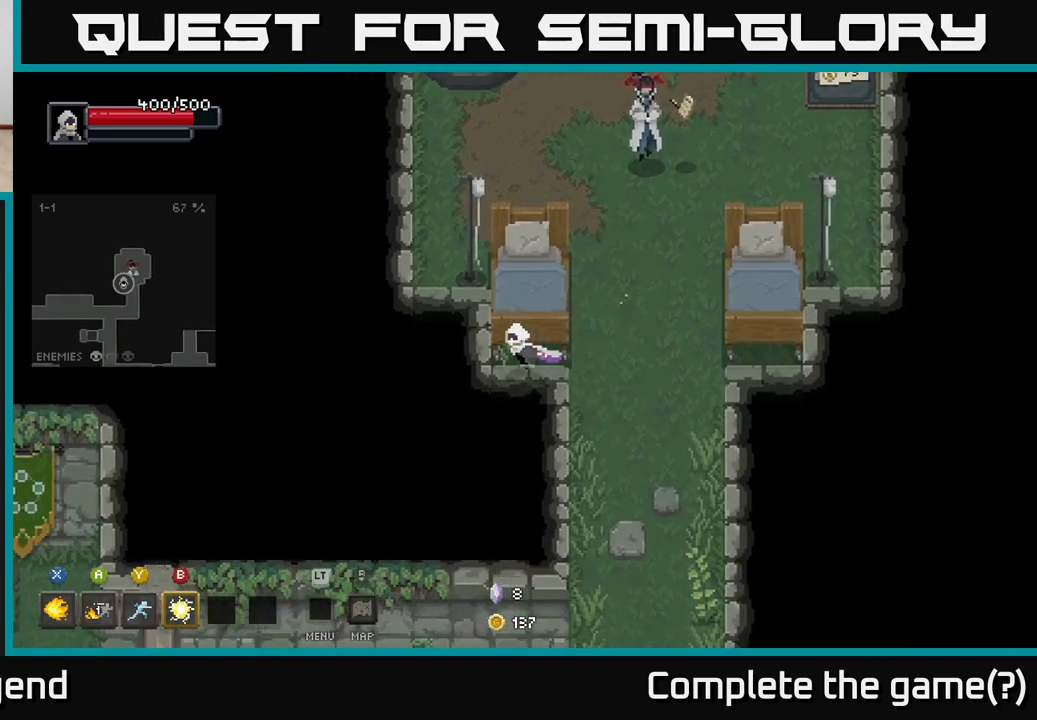
{"buttons": [], "left_stick": "down-right", "right_stick": "center", "events": [[333, "left_stick", "down-right"]]}
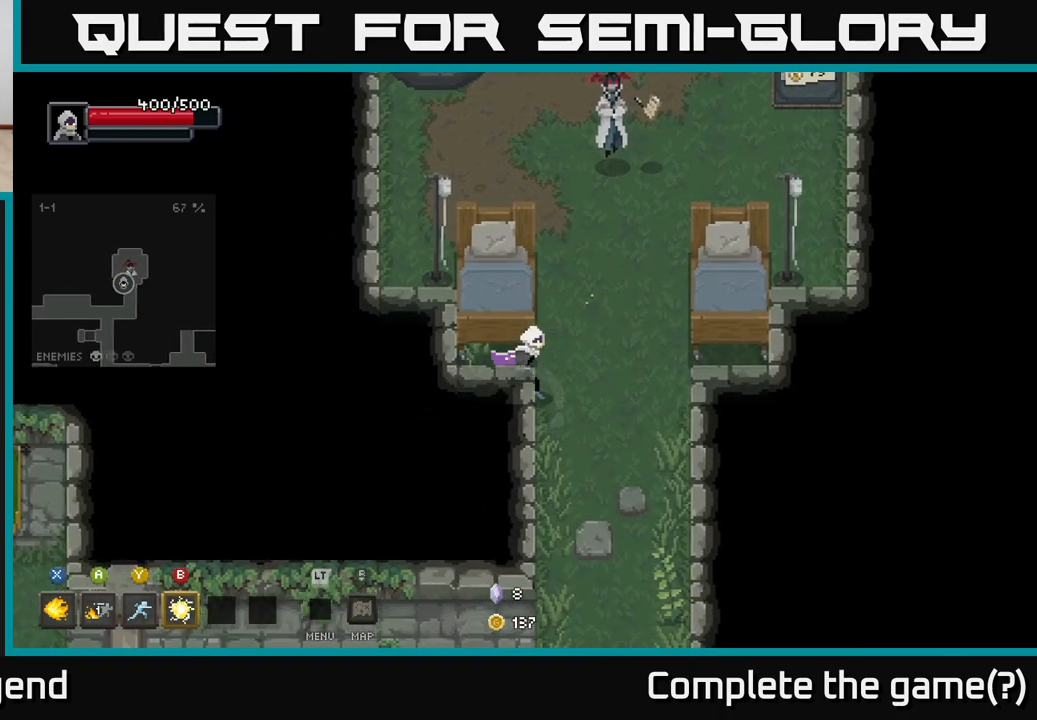
{"buttons": [], "left_stick": "right", "right_stick": "center", "events": [[183, "left_stick", "right"]]}
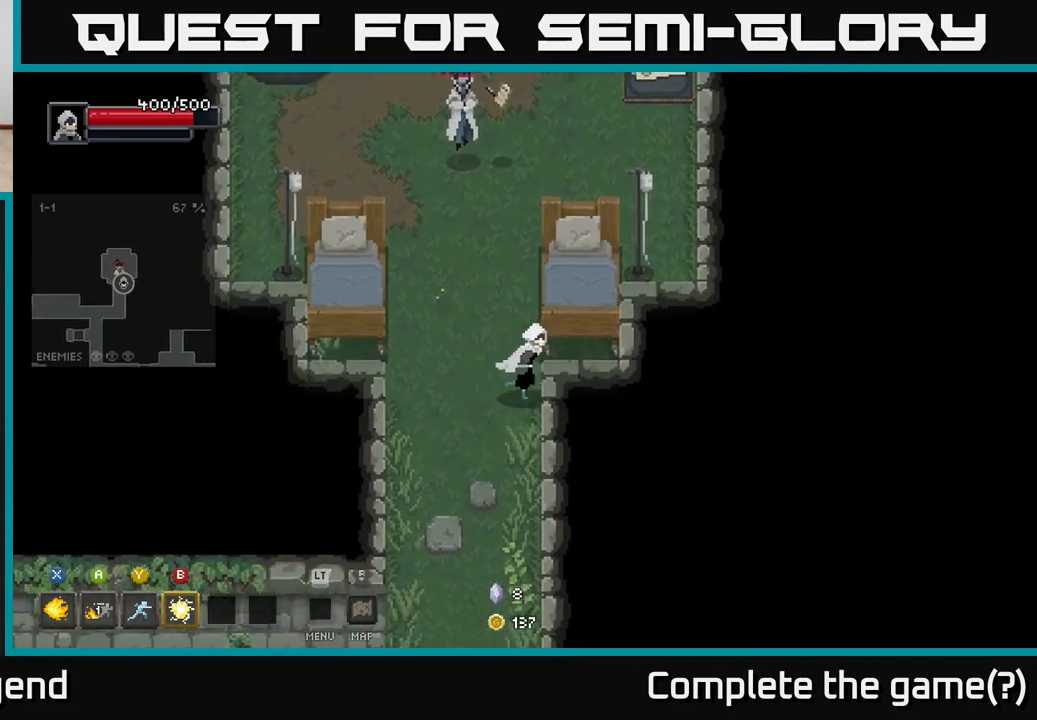
{"buttons": [], "left_stick": "down-right", "right_stick": "center", "events": [[283, "left_stick", "down"], [467, "left_stick", "down-right"]]}
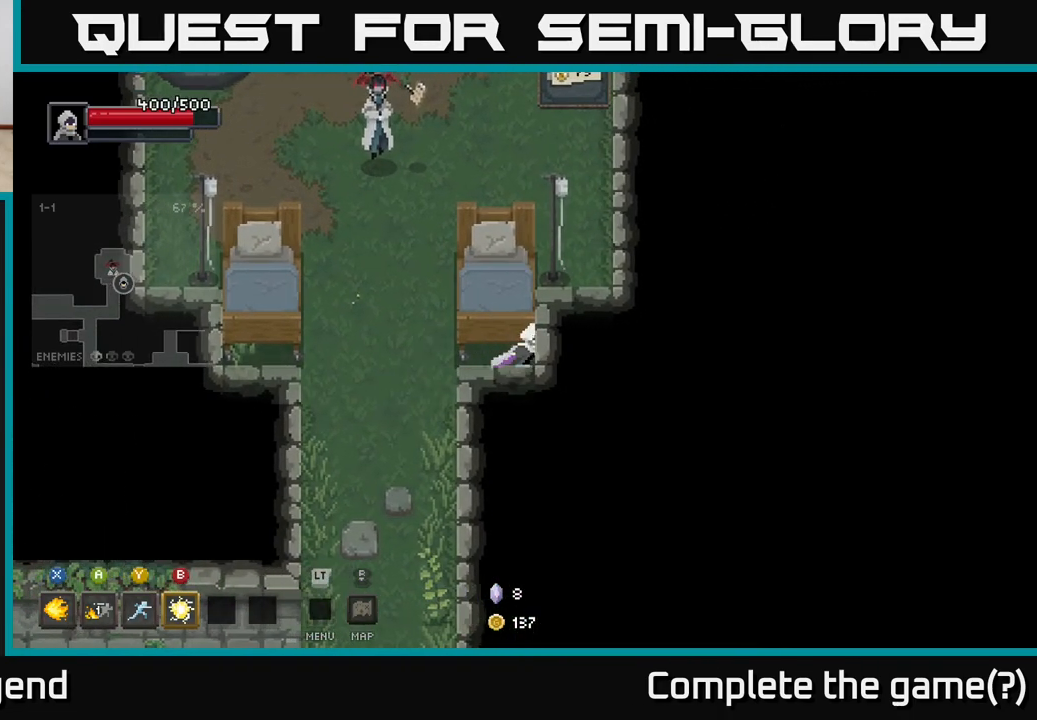
{"buttons": [], "left_stick": "right", "right_stick": "center", "events": [[33, "left_stick", "right"], [217, "left_stick", "down-left"], [350, "left_stick", "right"]]}
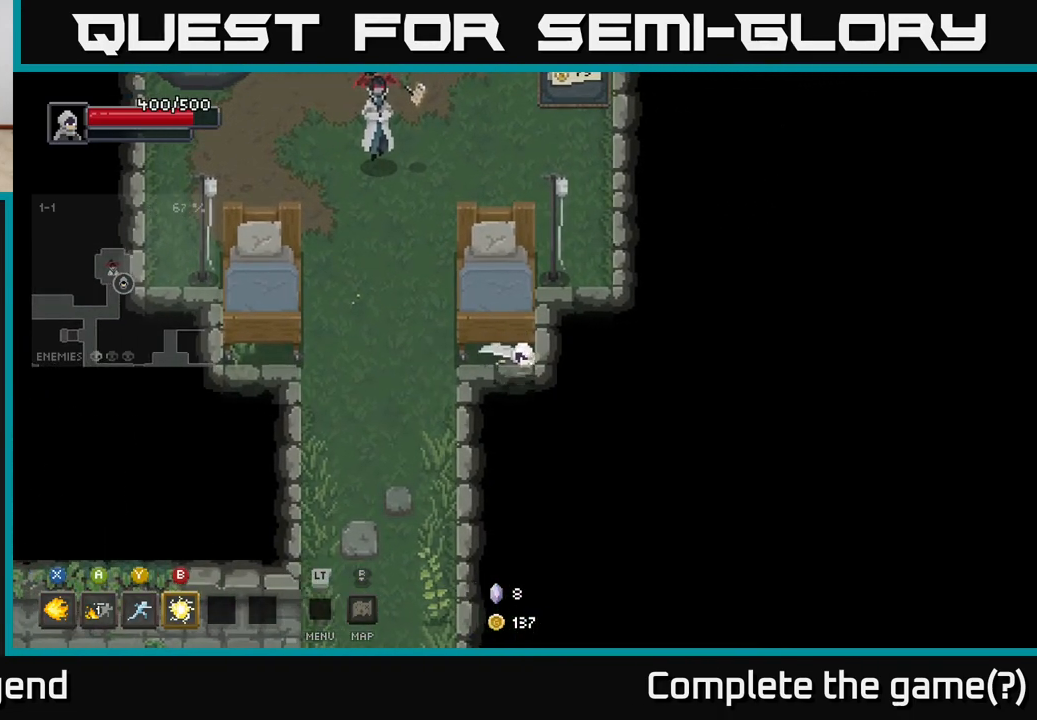
{"buttons": [], "left_stick": "left", "right_stick": "center", "events": [[33, "left_stick", "down-left"], [217, "left_stick", "down-right"], [283, "left_stick", "down-left"], [433, "left_stick", "left"]]}
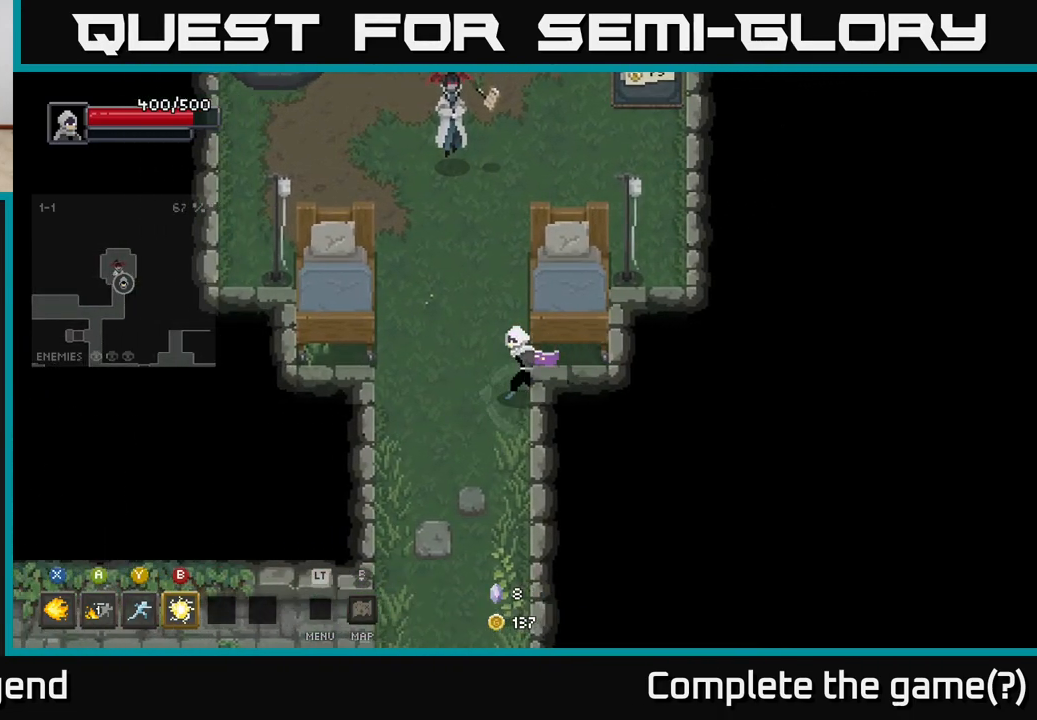
{"buttons": [], "left_stick": "up", "right_stick": "center", "events": [[67, "left_stick", "up-left"], [250, "left_stick", "up"]]}
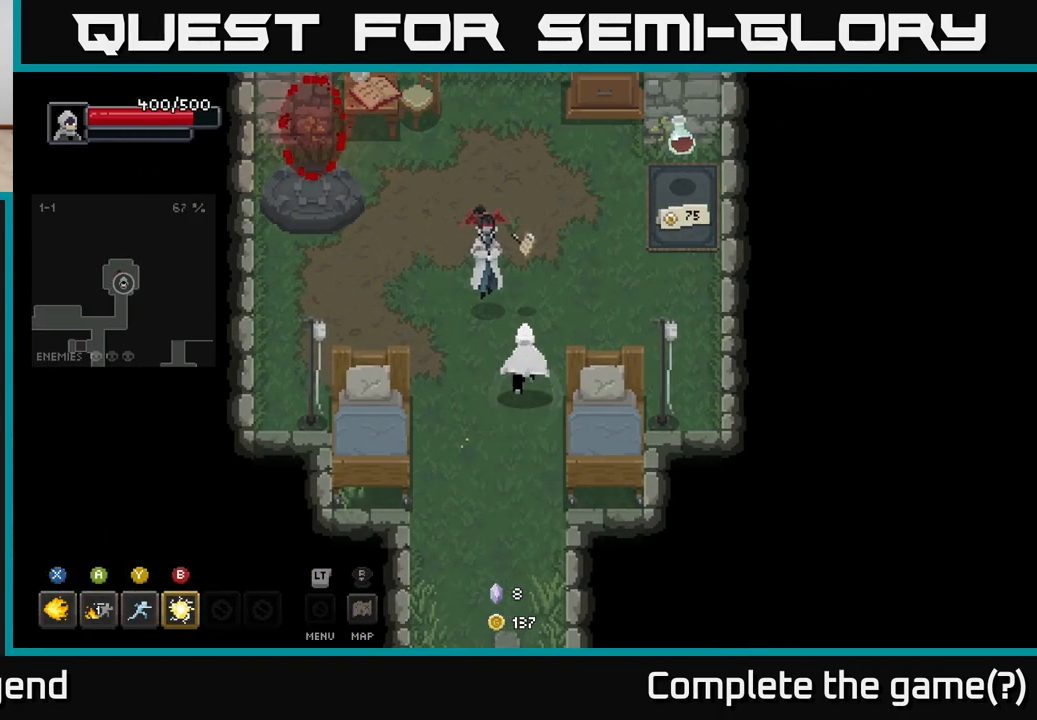
{"buttons": [], "left_stick": "center", "right_stick": "center", "events": [[50, "left_stick", "center"], [217, "left_stick", "up"], [400, "left_stick", "center"]]}
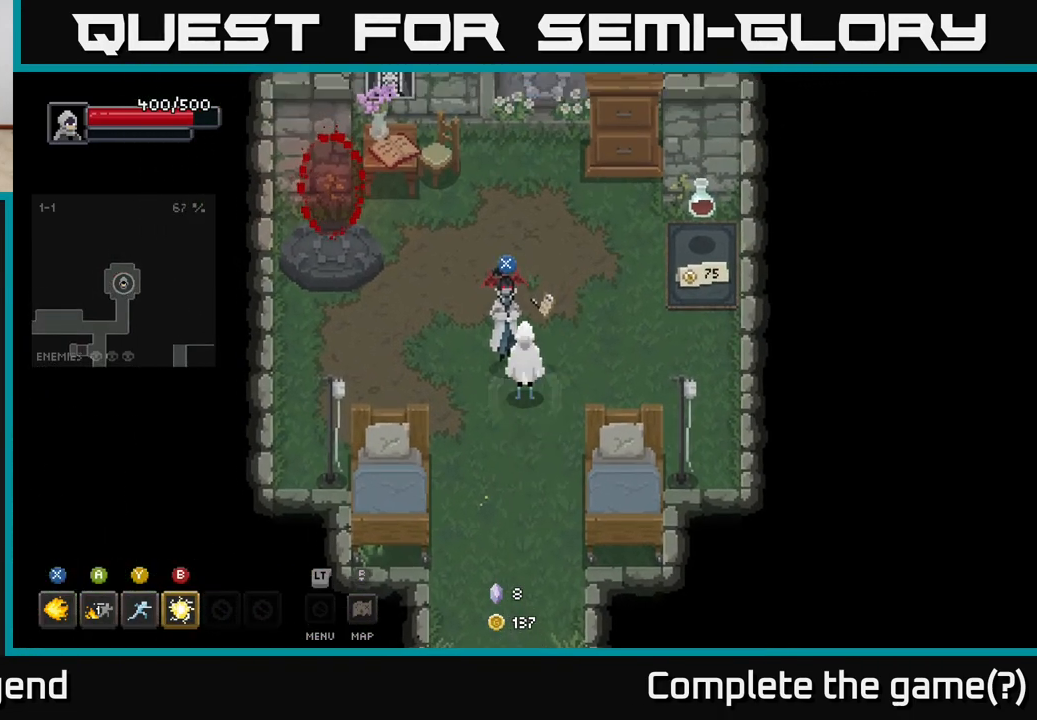
{"buttons": [], "left_stick": "center", "right_stick": "center", "events": []}
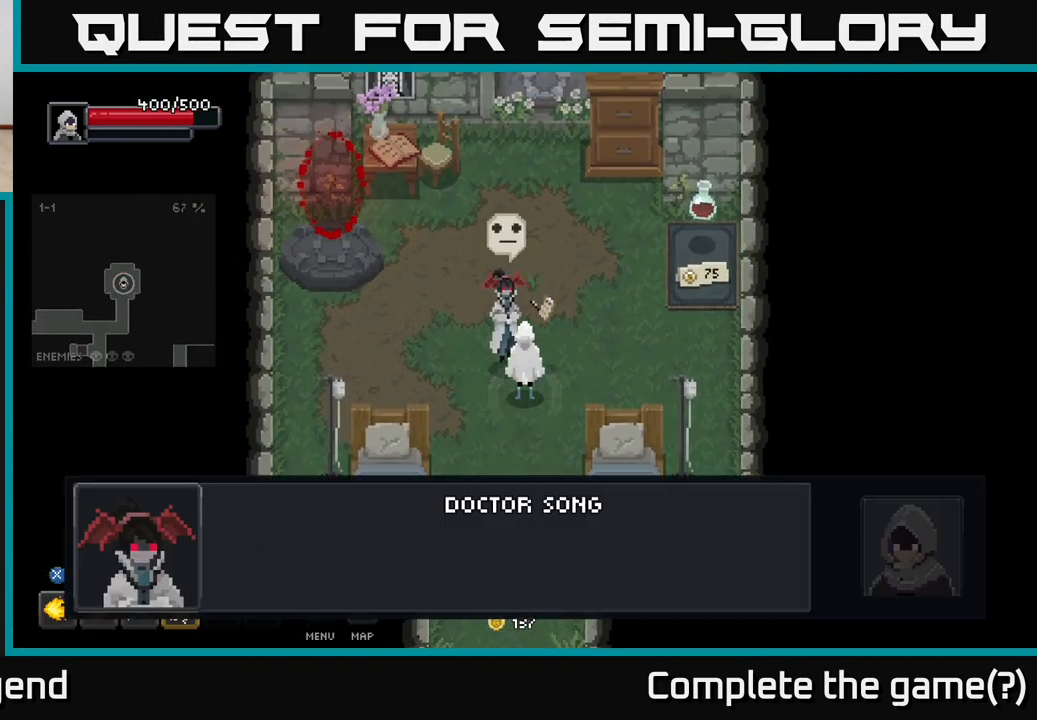
{"buttons": [], "left_stick": "center", "right_stick": "center", "events": [[17, "X", "down"], [100, "X", "up"]]}
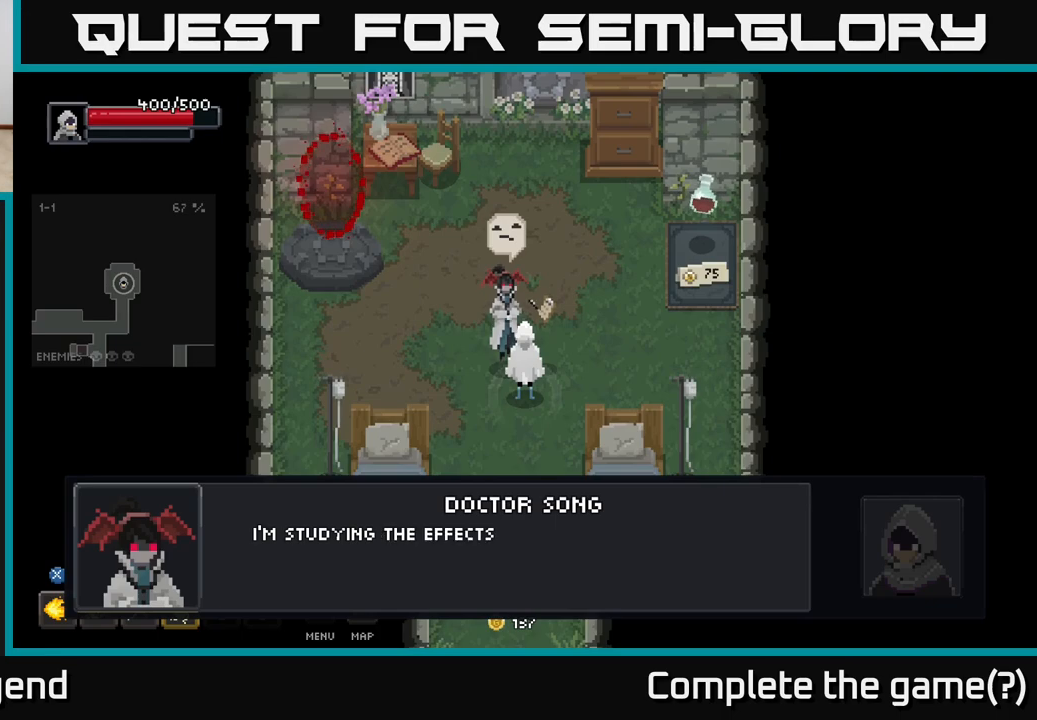
{"buttons": [], "left_stick": "center", "right_stick": "center", "events": [[50, "A", "down"], [183, "A", "up"]]}
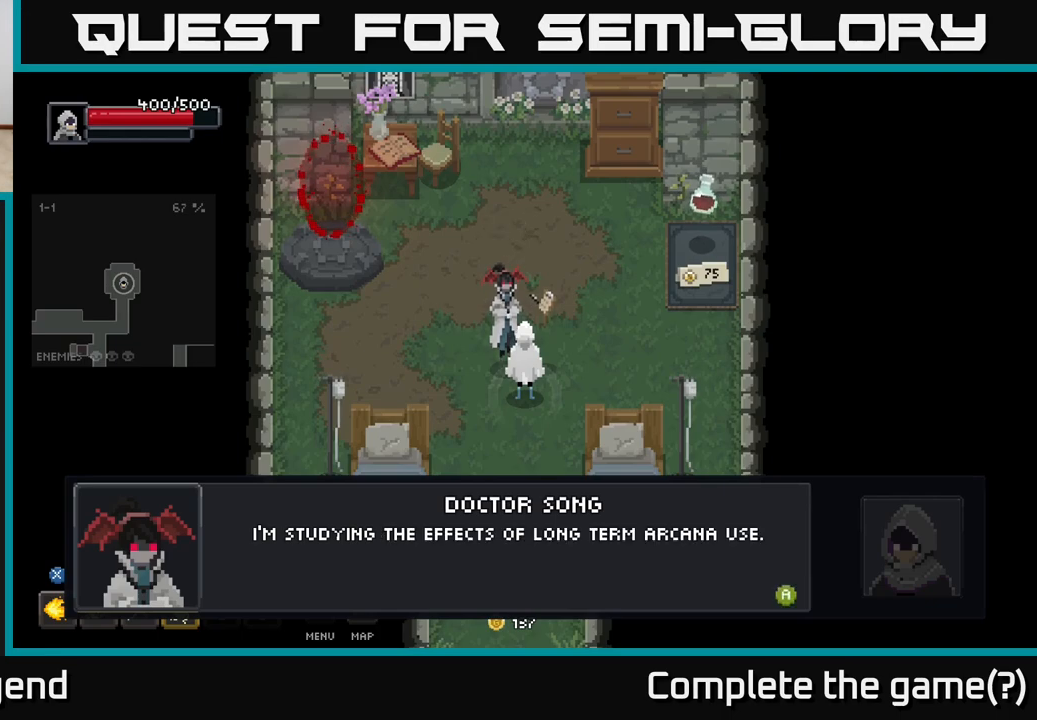
{"buttons": ["A"], "left_stick": "center", "right_stick": "center", "events": [[450, "A", "down"]]}
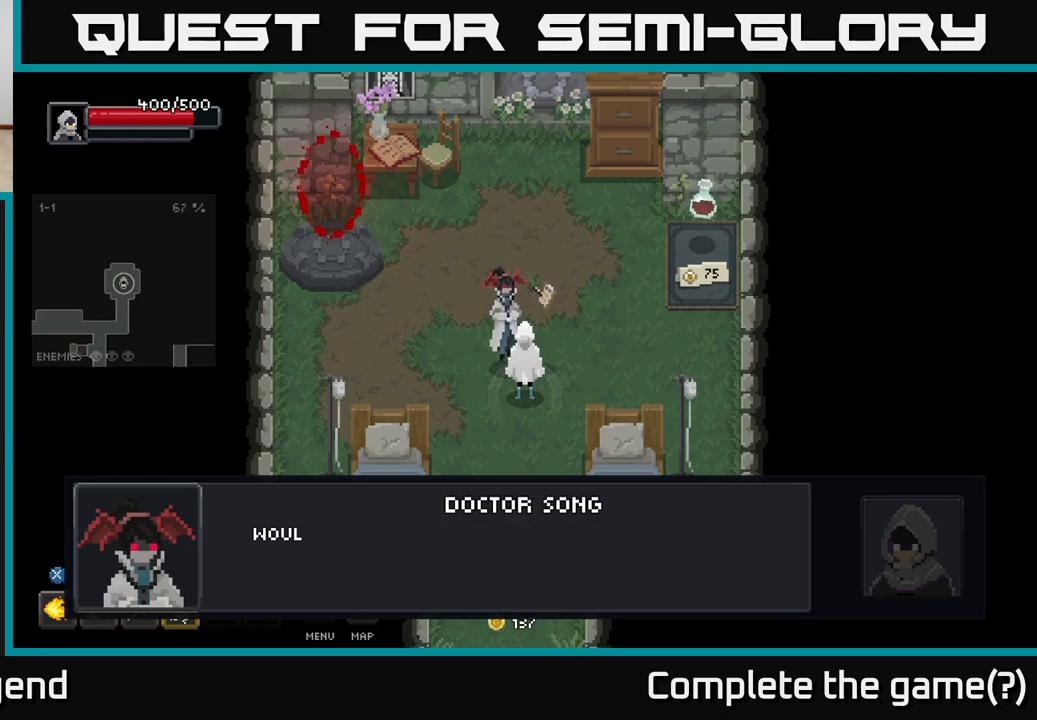
{"buttons": [], "left_stick": "center", "right_stick": "center", "events": [[117, "A", "up"], [283, "A", "down"], [417, "A", "up"]]}